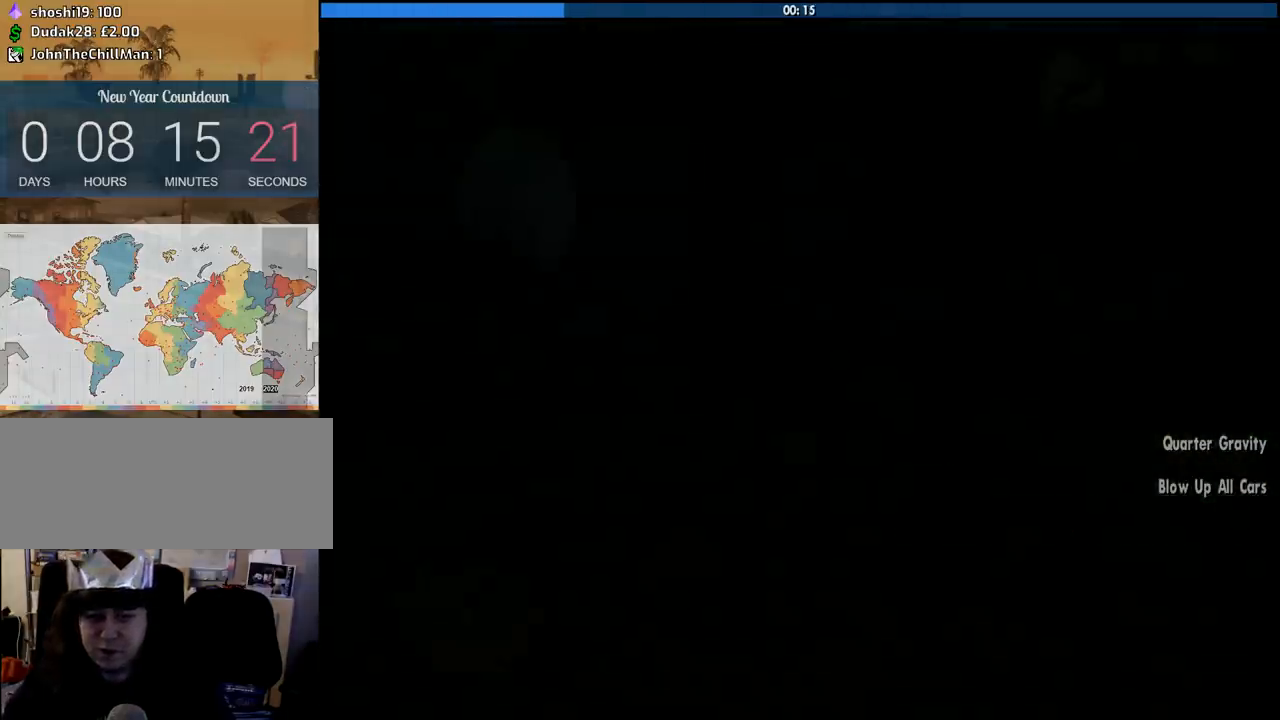
Gameplay with keyboard and mouse; each line is a JSON object with the keys and mouse buttons held at the frame after it. "events" lists presses ("down") and releases ("up") of "1", "2", "3", "4", "5", "6", "8", "a", "alt", "c", "ctrl", "d", "down", "e", "escape", "f", "f1", "f2", "f3", "g", "h", "left", "num2", "q", "r", "right", "s", "shift", "space", "tab", "up", "v", "w", "x", "z", "mouse_left", "mouse_middle", "mouse_right", "mouse_wheel_up" and "mouse_wheel_down" between this image and that frame as [ms after this image, input, new state], when the widget could be followed in between. "mouse_left", "mouse_middle", "mouse_right", "mouse_wheel_up", "mouse_wheel_down" = the "left", "middle", "right", "wheel_up", "wheel_down" buttons of the "mouse" list. No other keys are recorded. Mouse movement is not recorded.
{"keys": ["a", "space", "w"], "mouse": [], "events": [[50, "w", "up"], [100, "d", "down"], [100, "space", "down"], [150, "a", "down"], [150, "d", "up"], [150, "w", "down"], [183, "space", "up"], [283, "space", "down"], [383, "space", "up"], [466, "space", "down"]]}
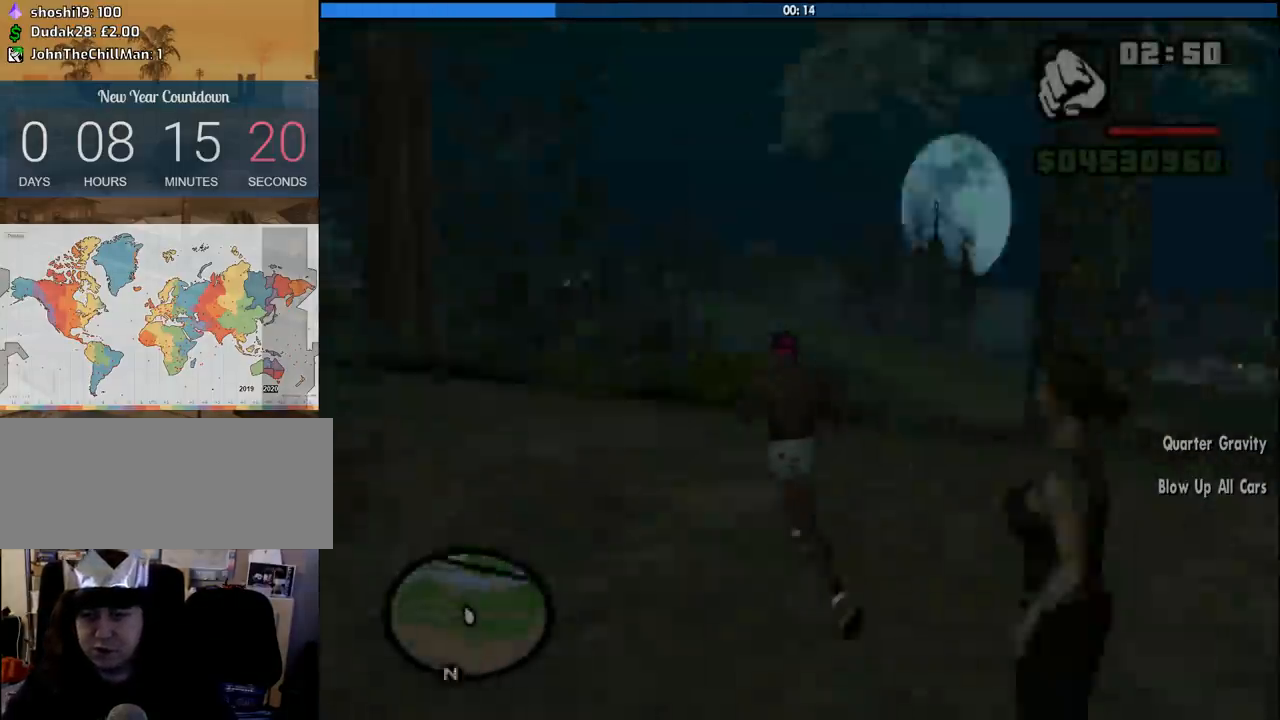
{"keys": ["a", "space", "w"], "mouse": [], "events": [[66, "space", "up"], [150, "space", "down"], [200, "space", "up"], [350, "space", "down"], [400, "space", "up"], [483, "space", "down"]]}
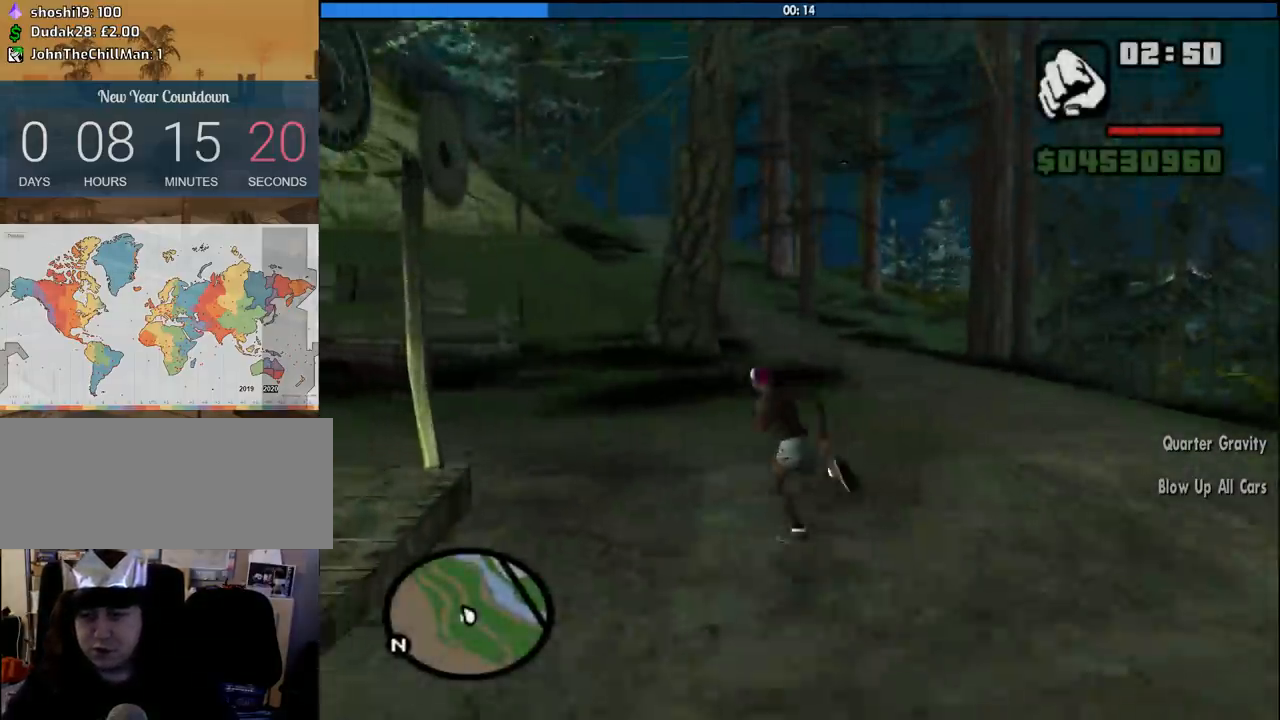
{"keys": ["a", "space", "w"], "mouse": [], "events": [[83, "space", "up"], [166, "space", "down"], [216, "space", "up"], [316, "space", "down"], [400, "space", "up"], [500, "space", "down"]]}
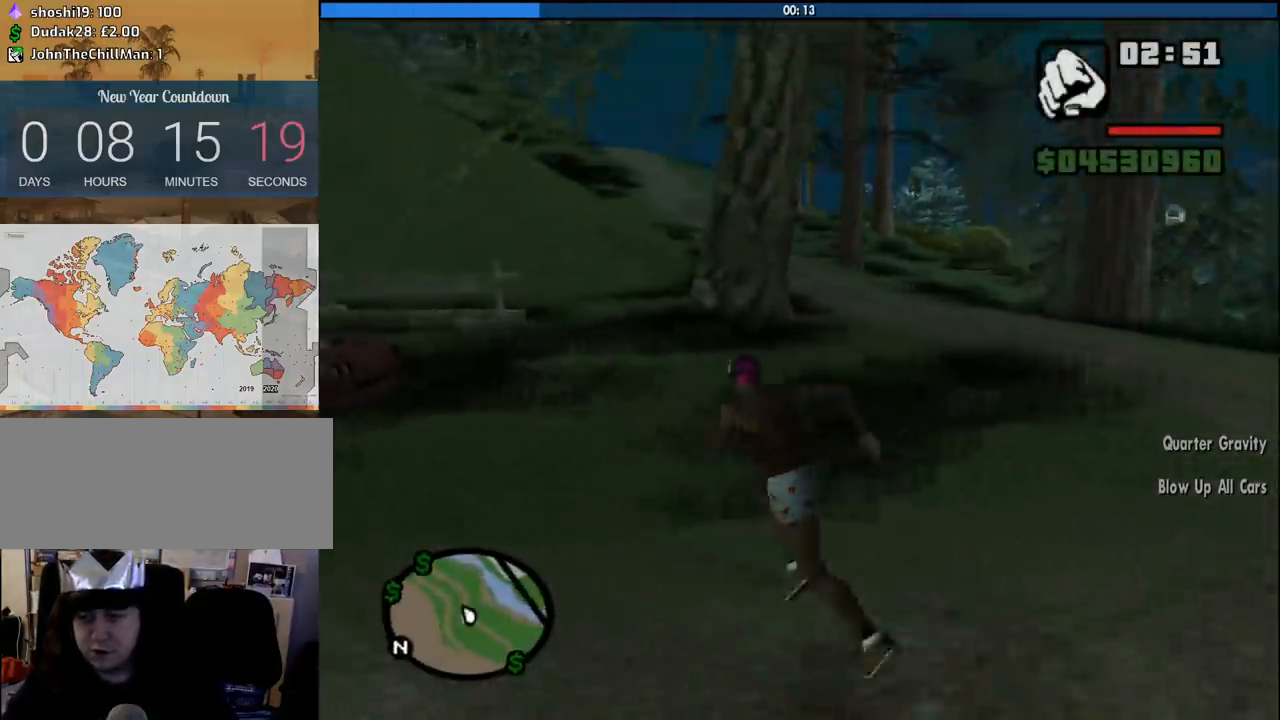
{"keys": ["a", "w"], "mouse": [], "events": [[50, "space", "up"], [150, "space", "down"], [233, "space", "up"], [333, "space", "down"], [383, "space", "up"]]}
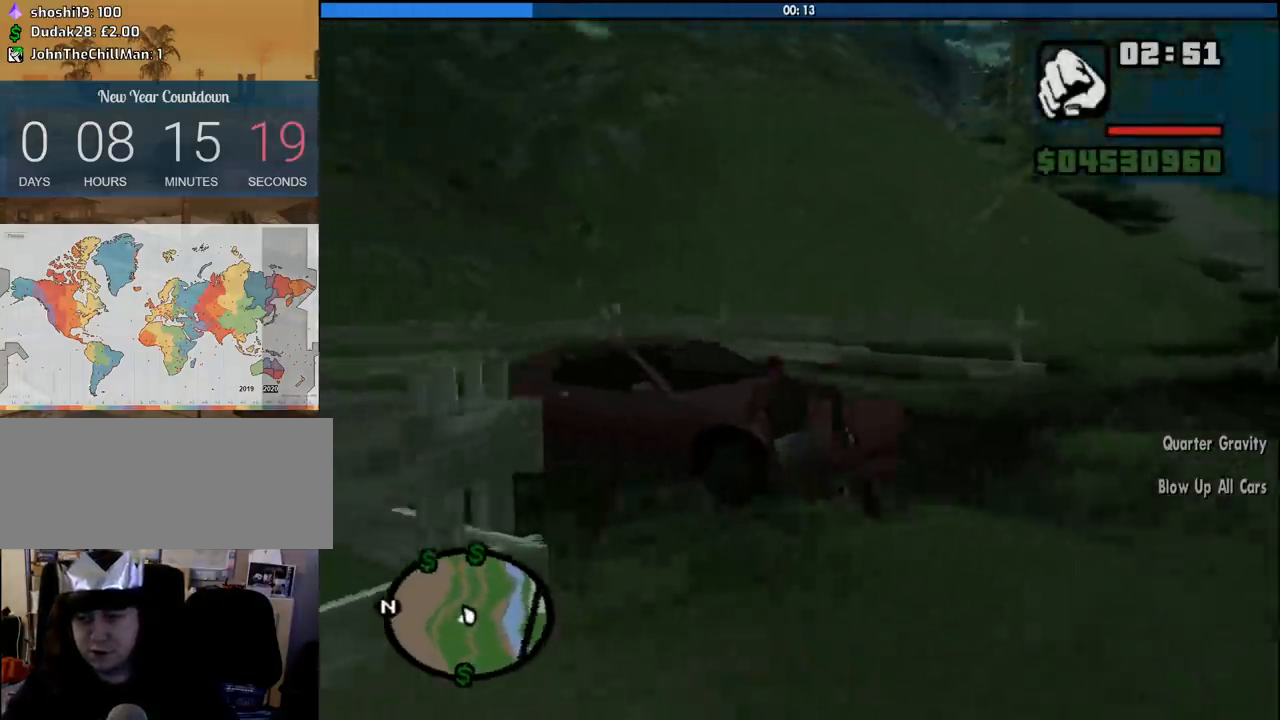
{"keys": [], "mouse": [], "events": [[16, "space", "down"], [116, "f", "down"], [150, "space", "up"], [200, "a", "up"], [200, "f", "up"], [200, "w", "up"]]}
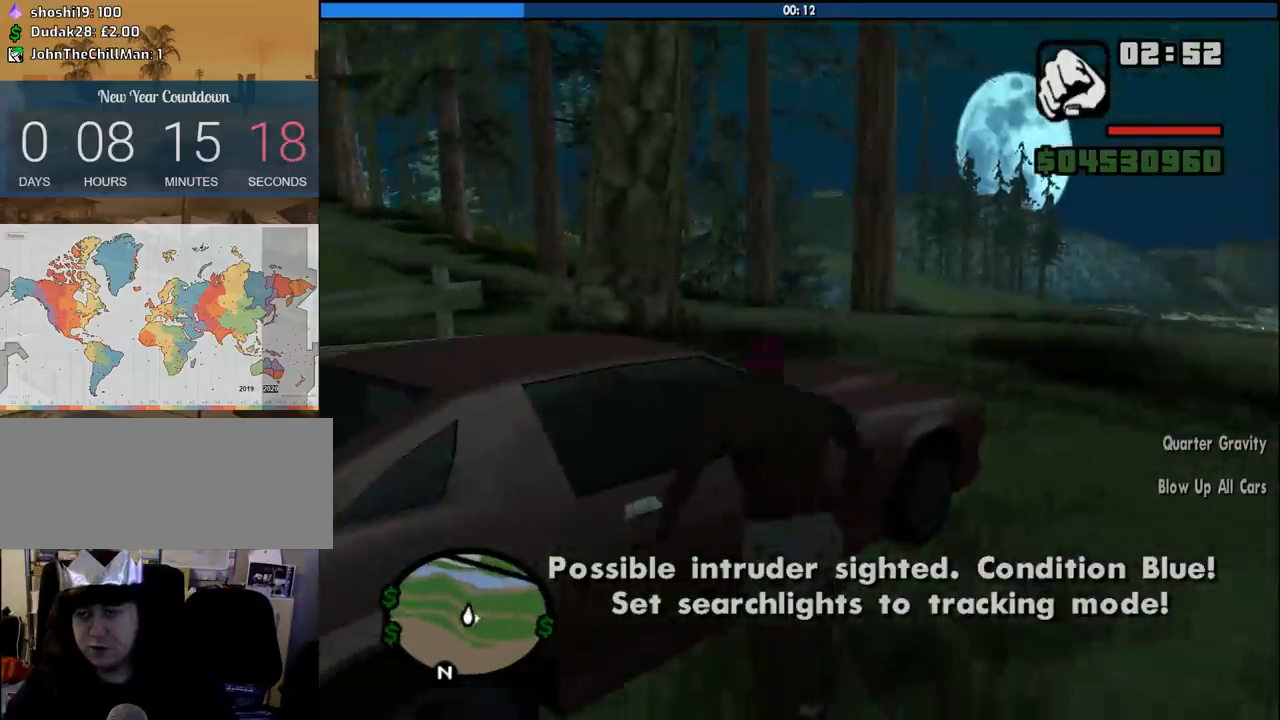
{"keys": [], "mouse": [], "events": []}
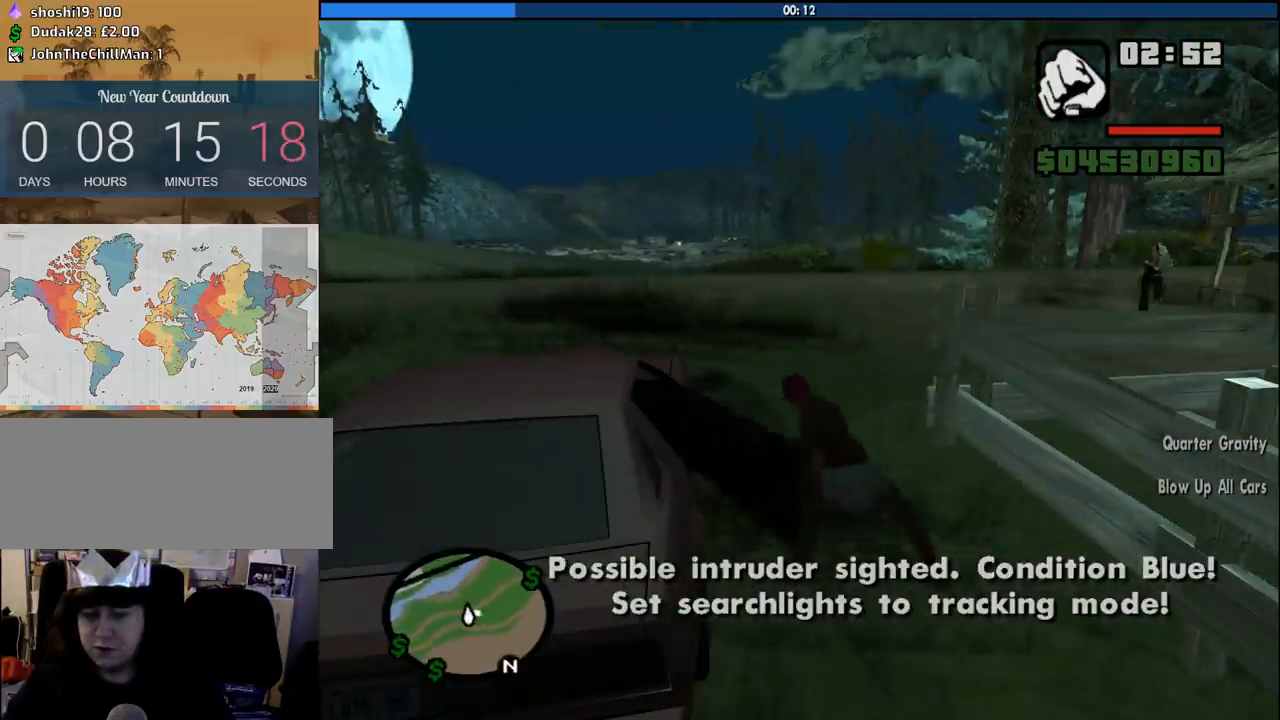
{"keys": [], "mouse": [], "events": []}
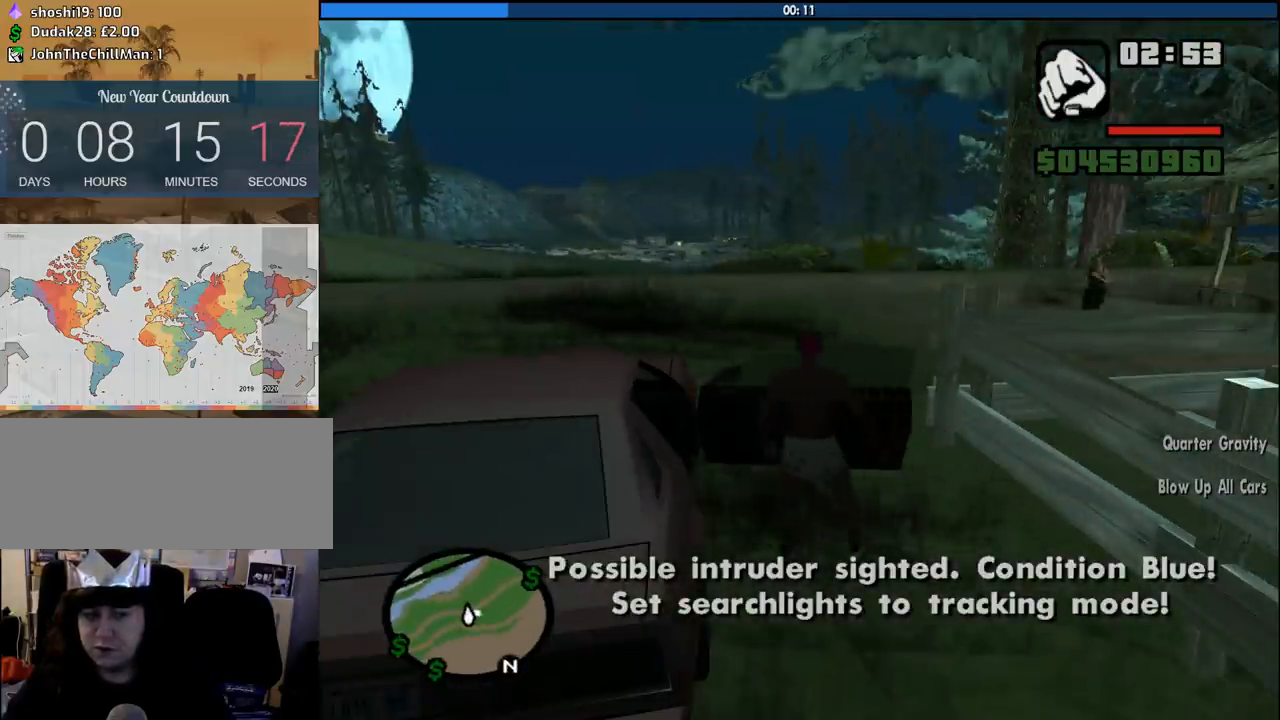
{"keys": ["6", "shift", "space", "w"], "mouse": [], "events": [[433, "shift", "down"], [433, "space", "down"], [433, "w", "down"], [483, "6", "down"]]}
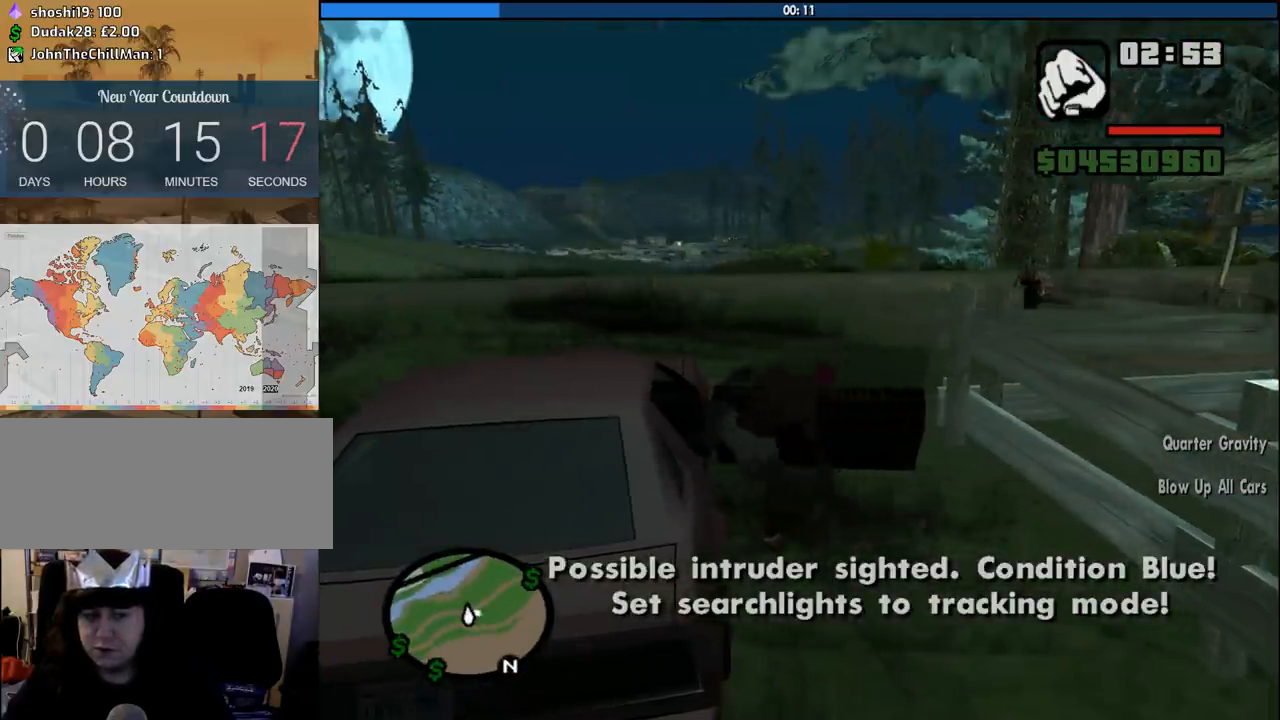
{"keys": ["6", "a", "s", "shift", "space", "w"], "mouse": [], "events": [[83, "s", "down"], [166, "a", "down"]]}
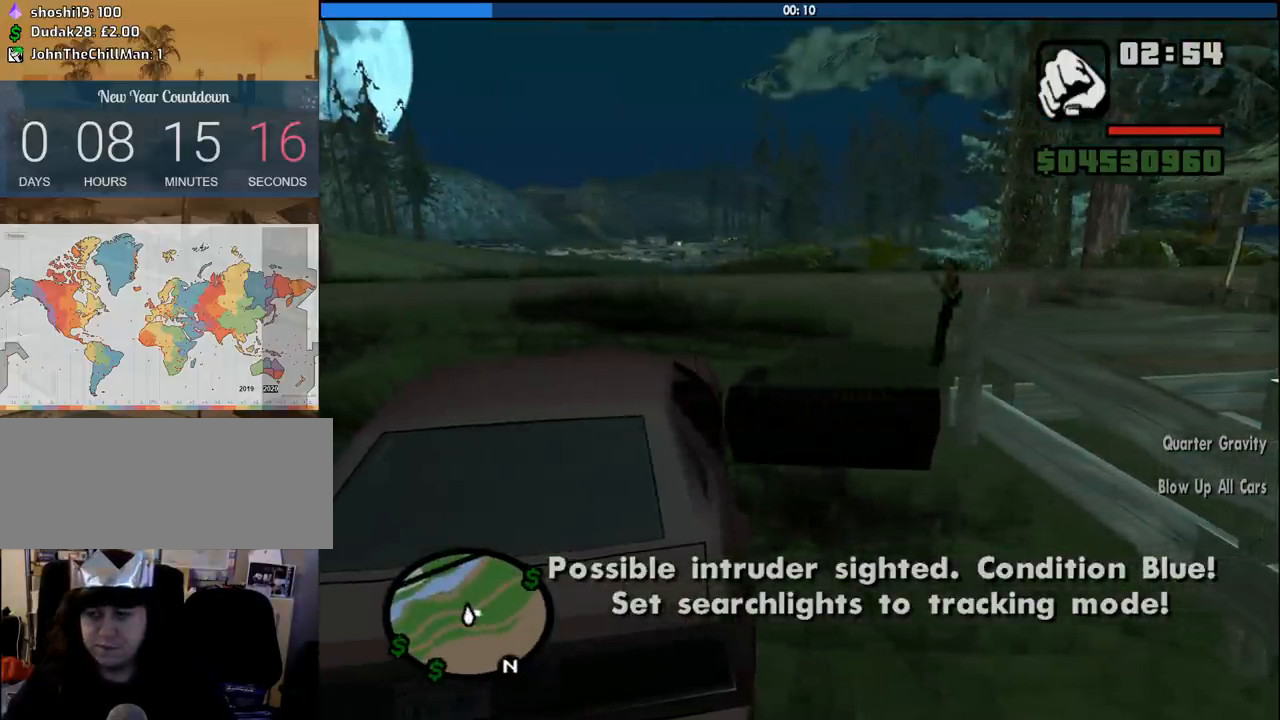
{"keys": ["6", "a", "s", "shift", "space", "w"], "mouse": [], "events": []}
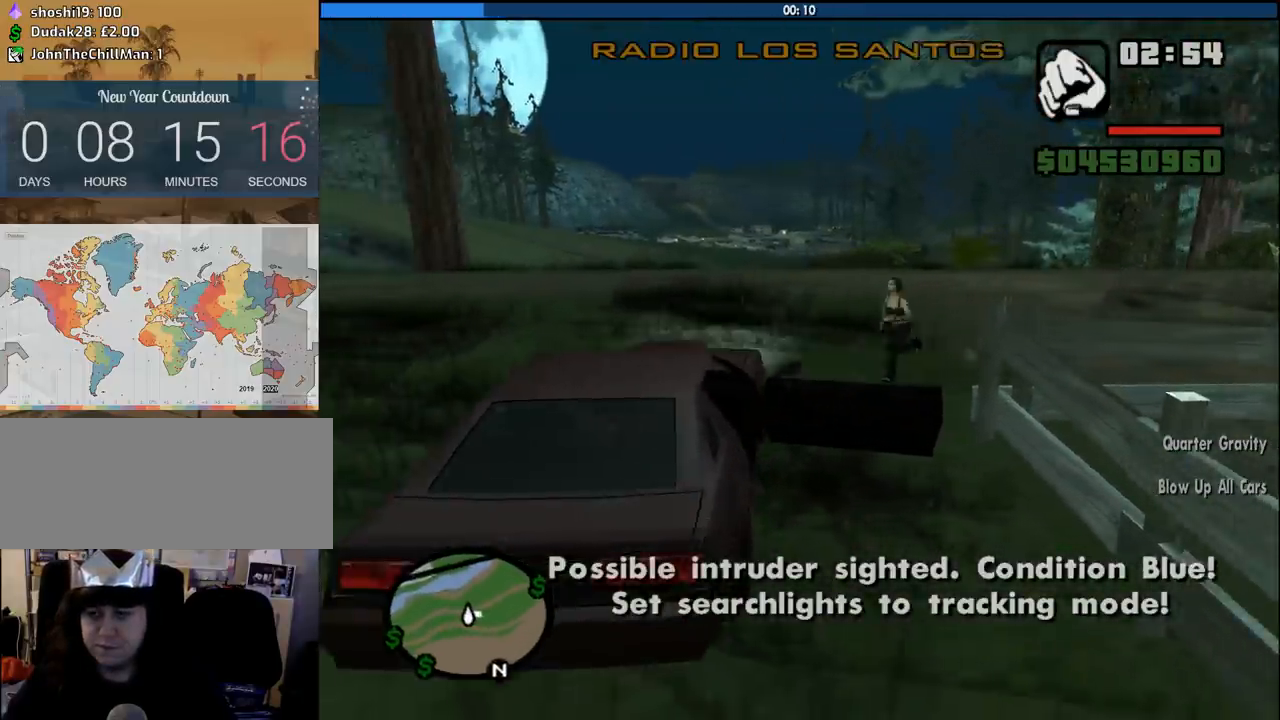
{"keys": ["a", "s", "shift", "space", "w"], "mouse": [], "events": [[16, "6", "up"], [66, "6", "down"], [150, "6", "up"], [200, "6", "down"], [300, "6", "up"]]}
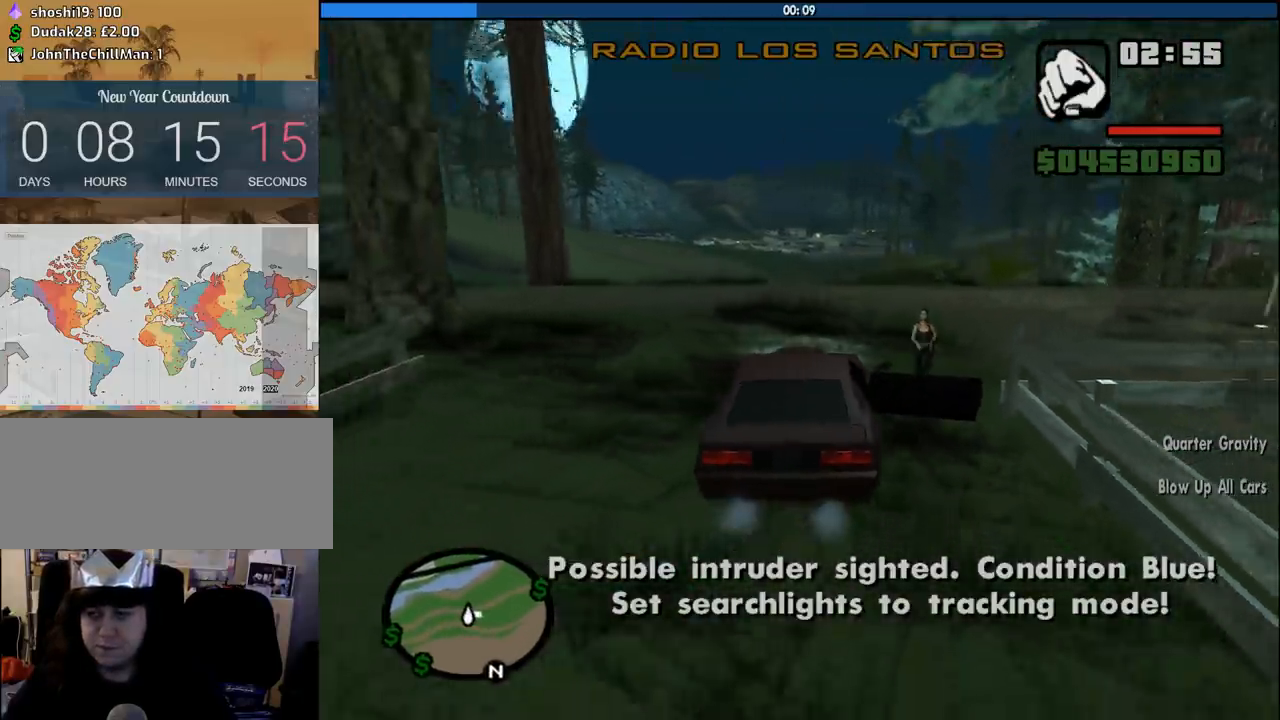
{"keys": ["a", "s", "shift", "space", "w"], "mouse": [], "events": [[83, "6", "down"], [216, "6", "up"], [316, "6", "down"], [400, "6", "up"]]}
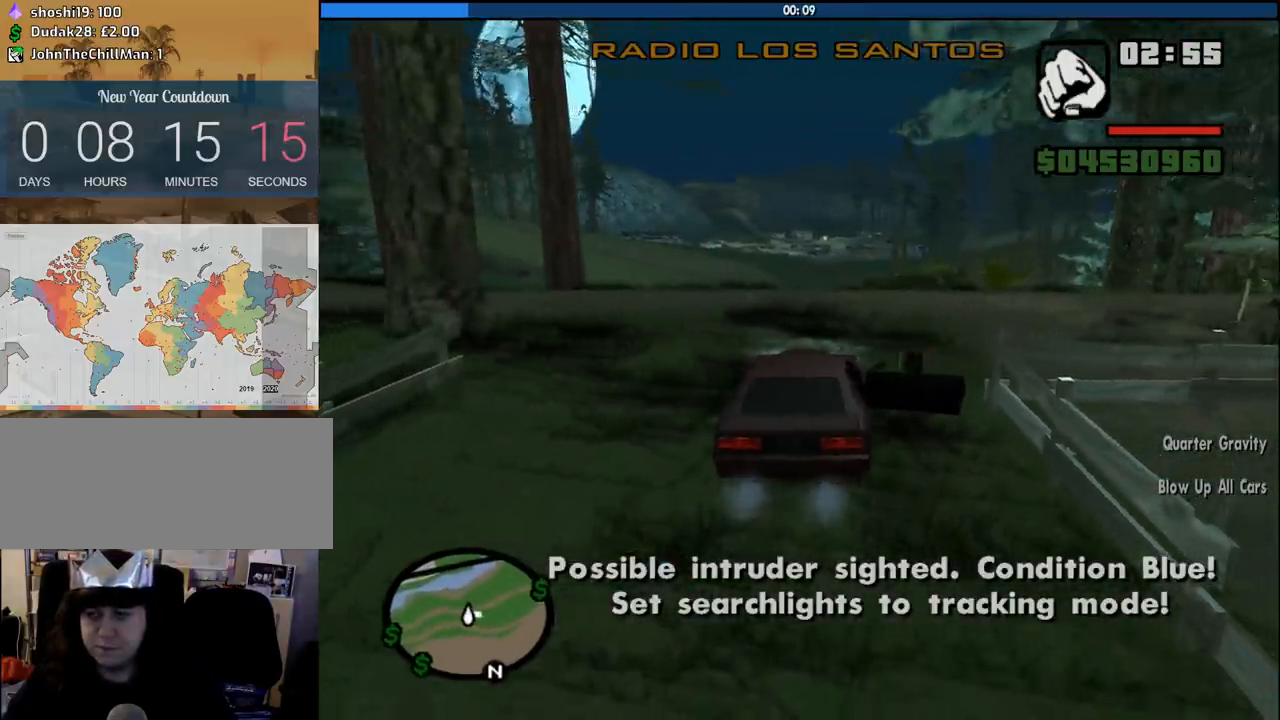
{"keys": ["a", "s", "shift", "space", "w"], "mouse": [], "events": [[100, "6", "down"], [183, "6", "up"], [233, "6", "down"], [333, "6", "up"]]}
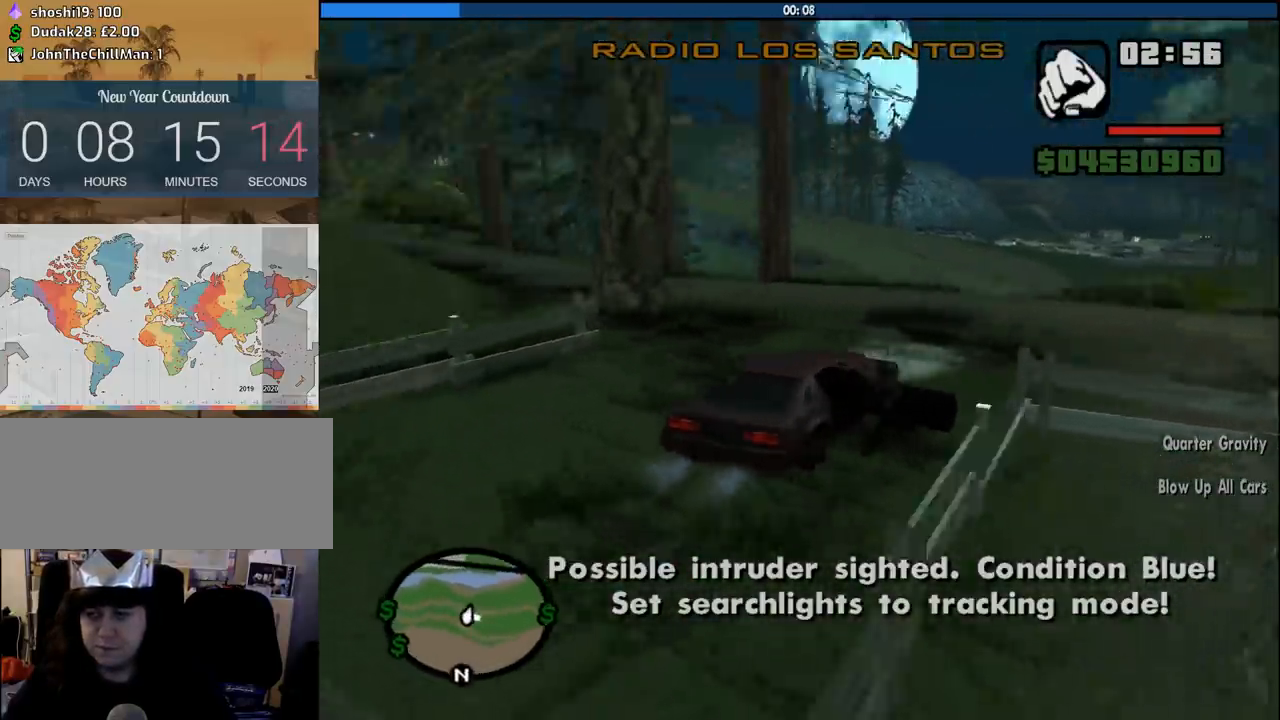
{"keys": ["a", "w"], "mouse": [], "events": [[66, "s", "up"], [66, "shift", "up"], [150, "space", "up"]]}
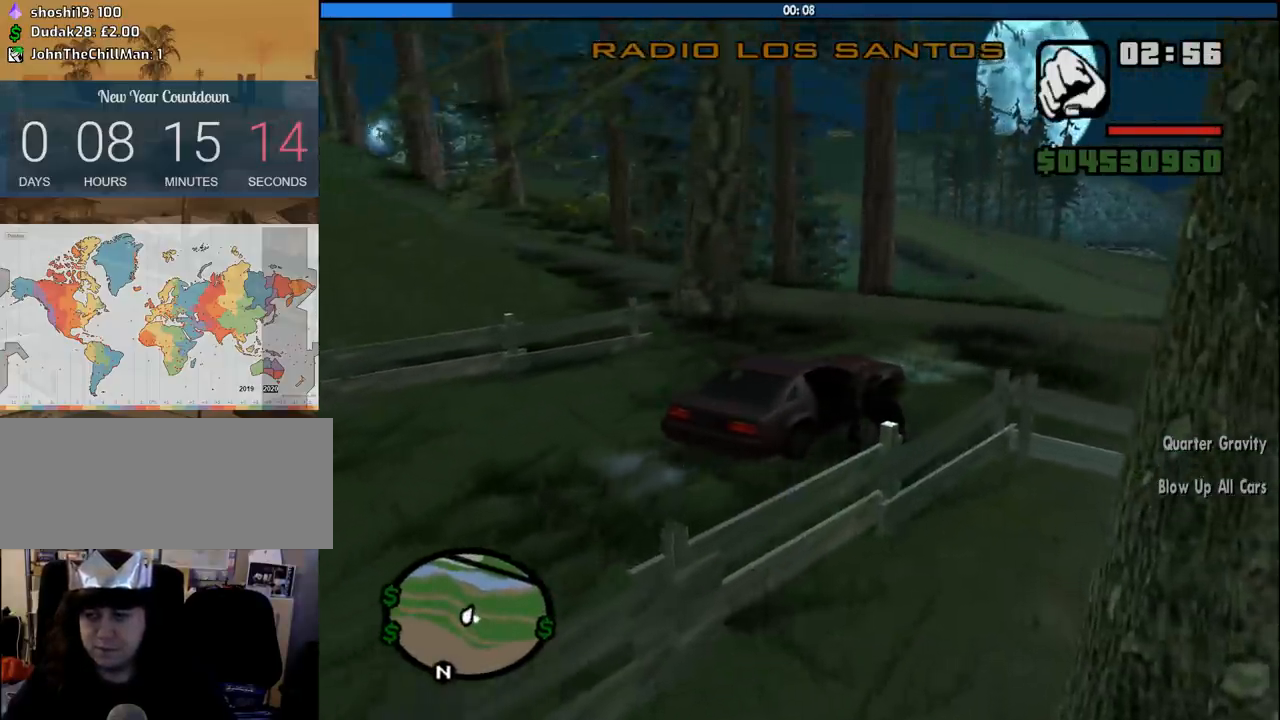
{"keys": ["w"], "mouse": [], "events": [[166, "a", "up"], [316, "a", "down"], [450, "a", "up"]]}
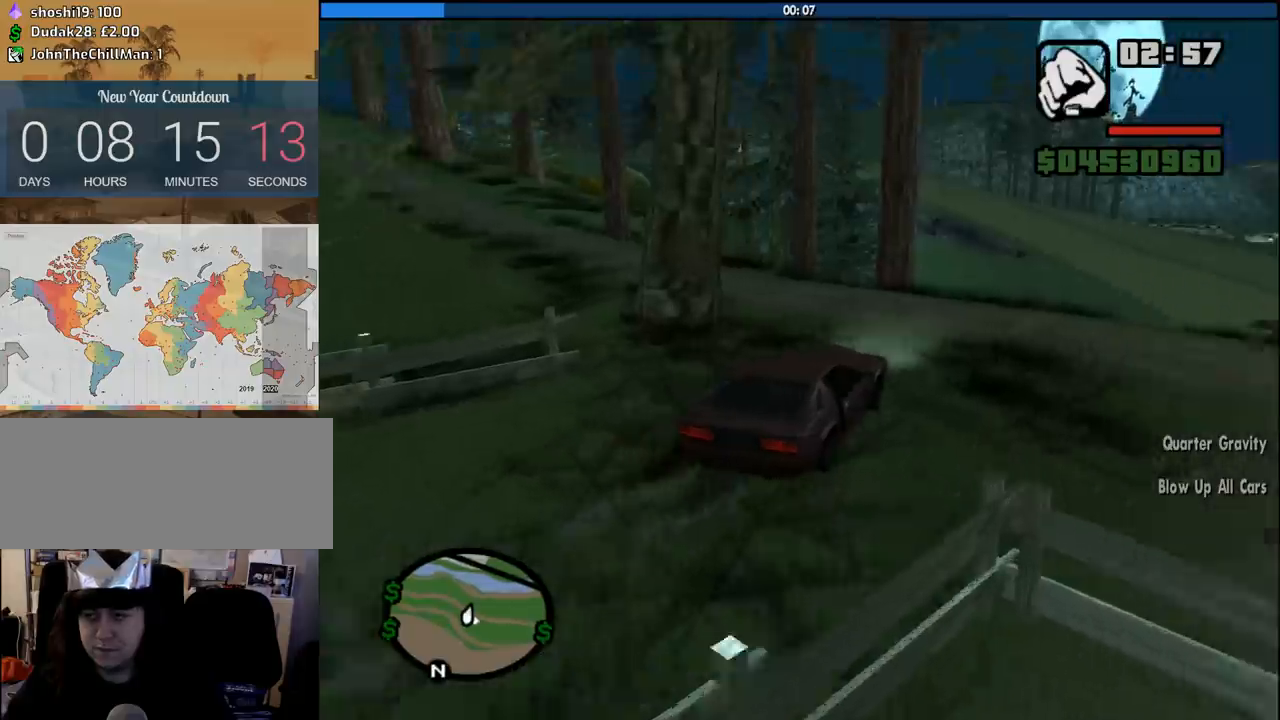
{"keys": ["a", "w"], "mouse": [], "events": [[50, "a", "down"], [283, "a", "up"], [333, "a", "down"]]}
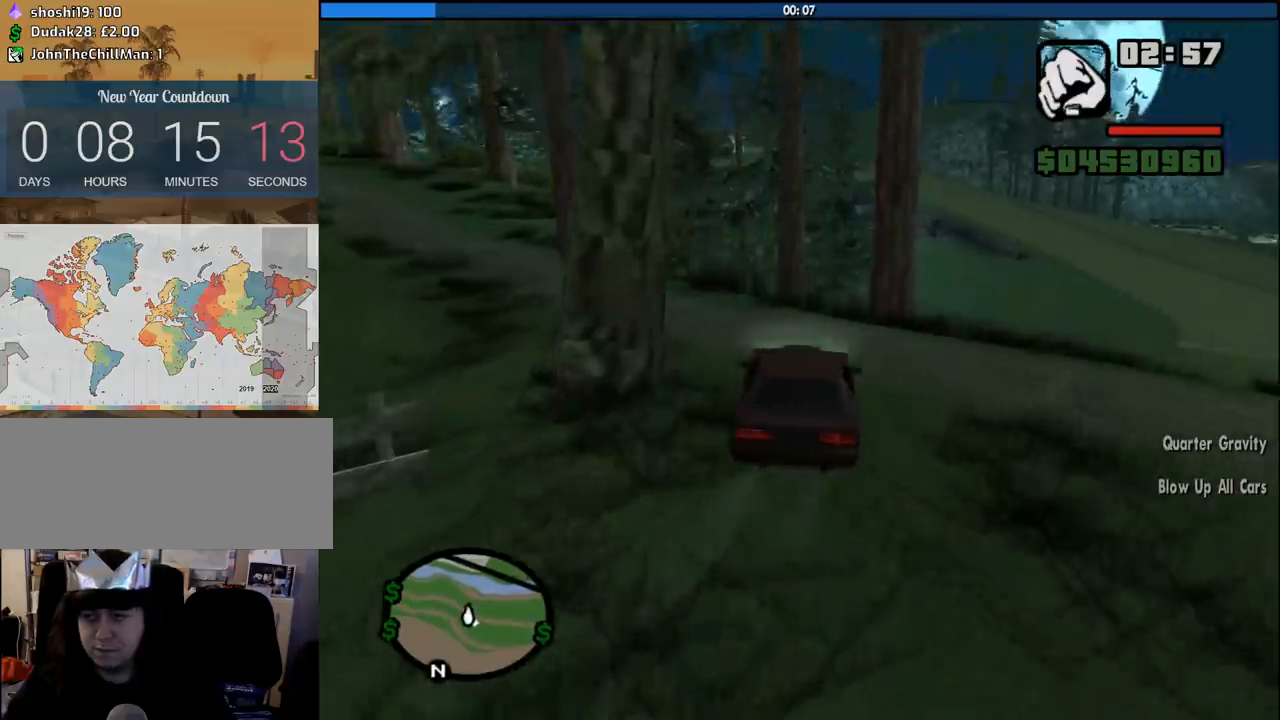
{"keys": ["a", "w"], "mouse": [], "events": [[250, "a", "up"], [350, "a", "down"]]}
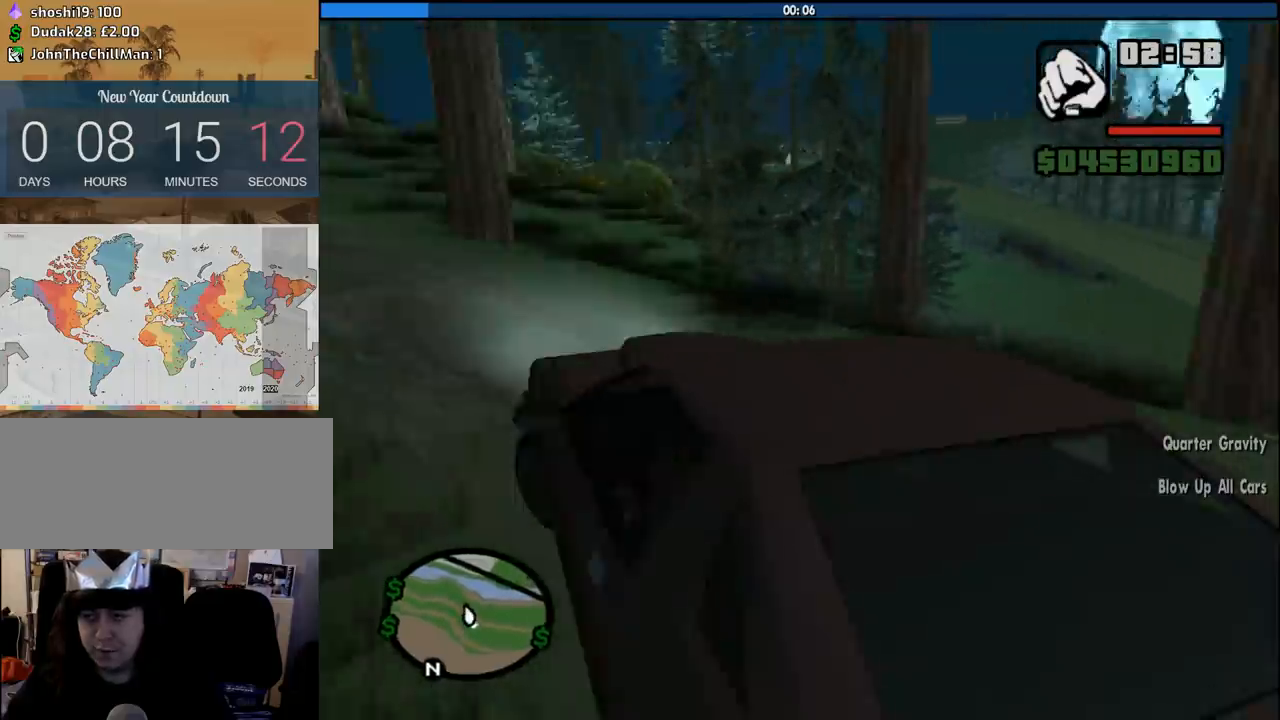
{"keys": ["w"], "mouse": [], "events": [[166, "a", "up"]]}
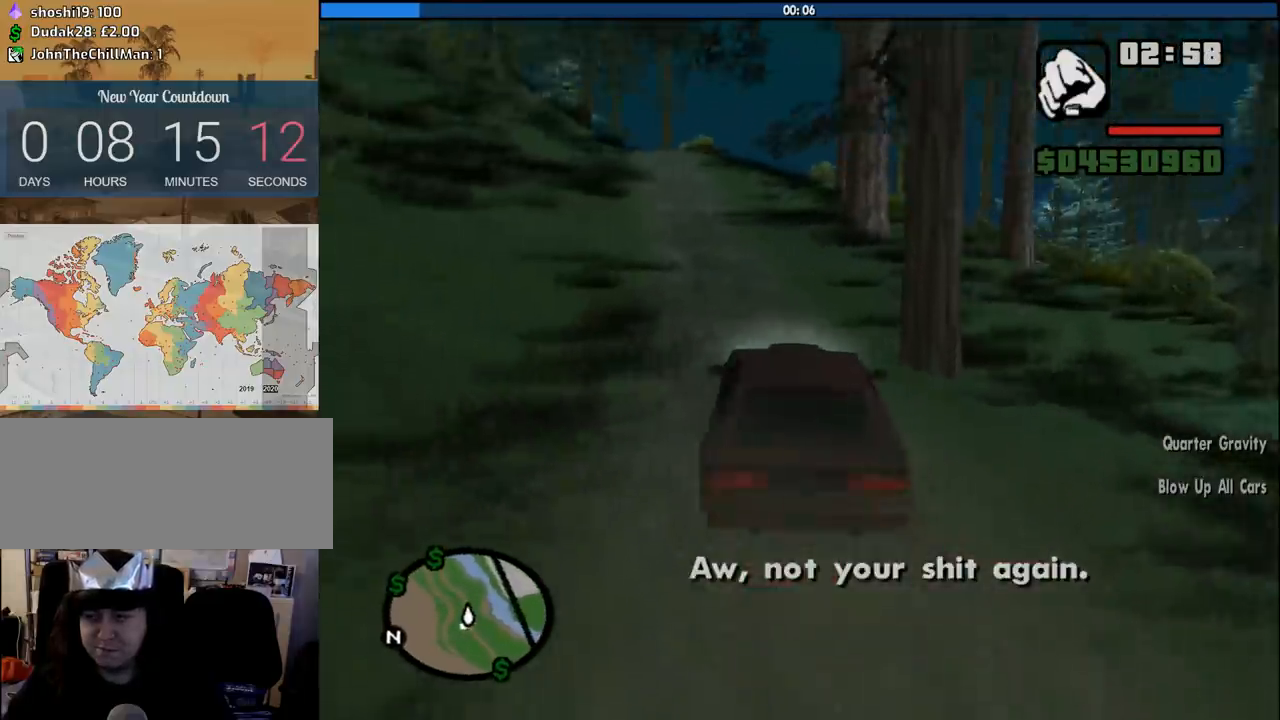
{"keys": ["w"], "mouse": [], "events": [[50, "a", "down"], [183, "a", "up"]]}
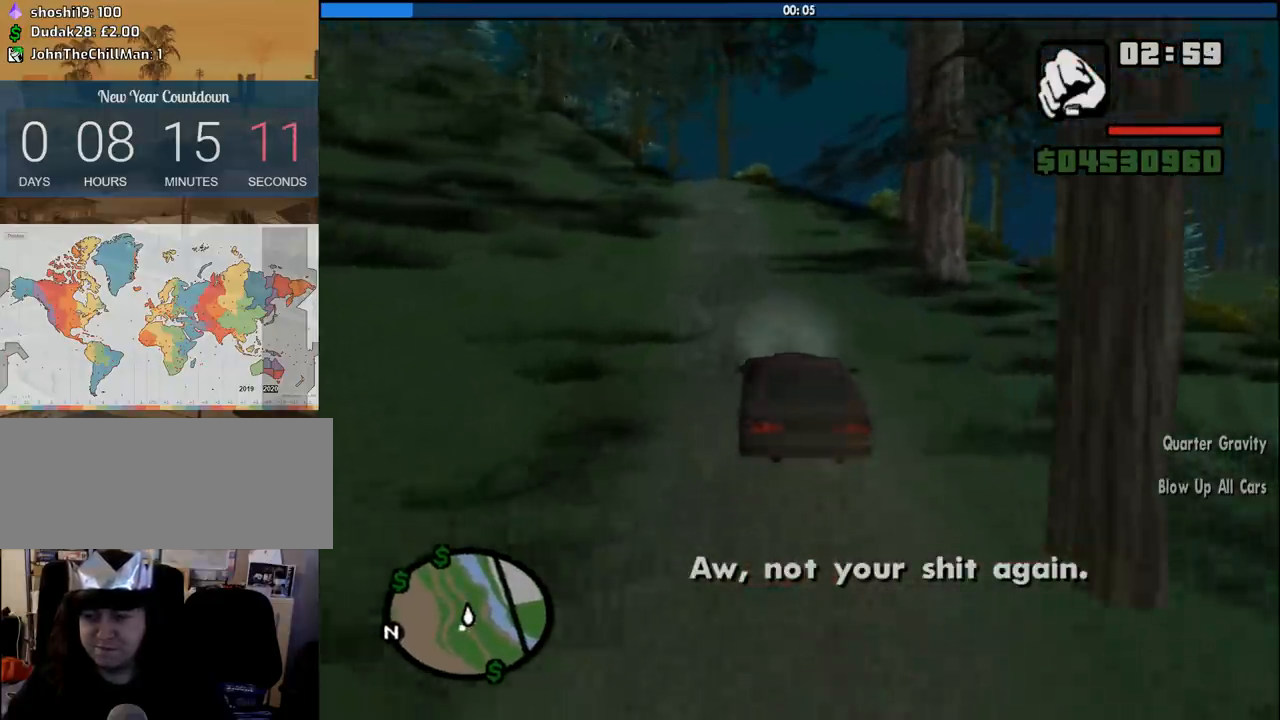
{"keys": ["w"], "mouse": [], "events": [[116, "a", "down"], [250, "a", "up"]]}
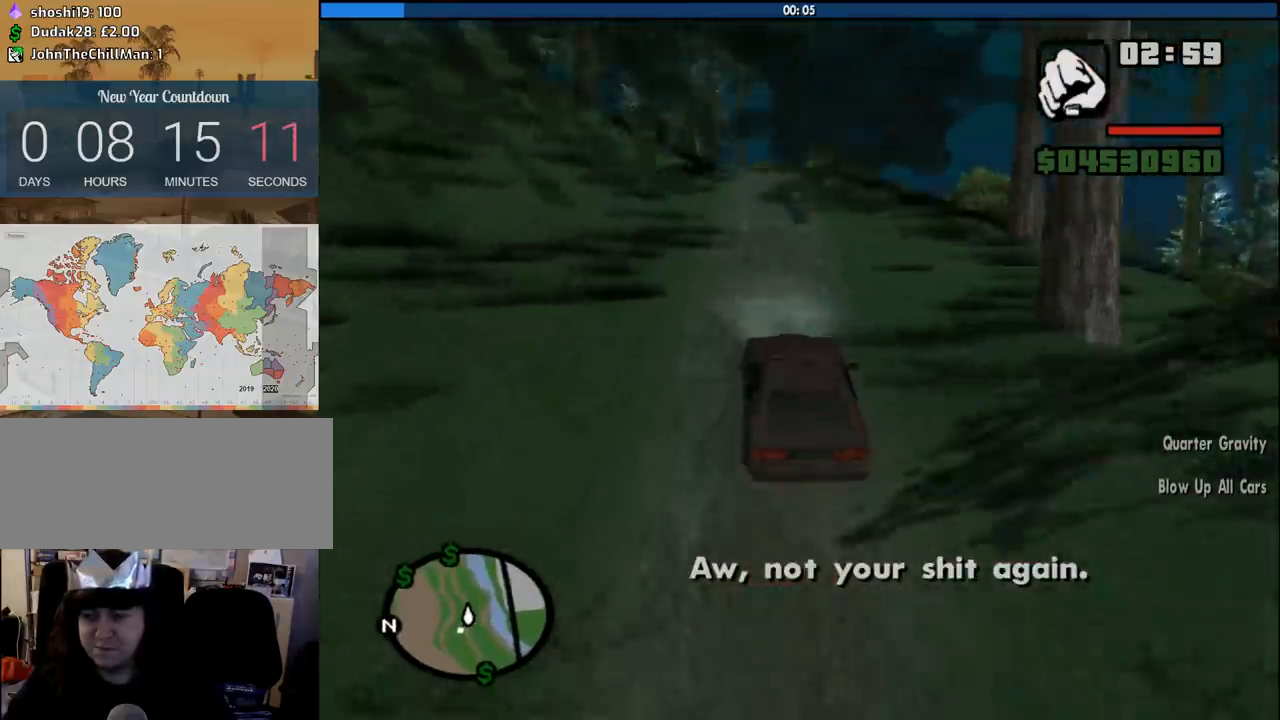
{"keys": ["w"], "mouse": [], "events": []}
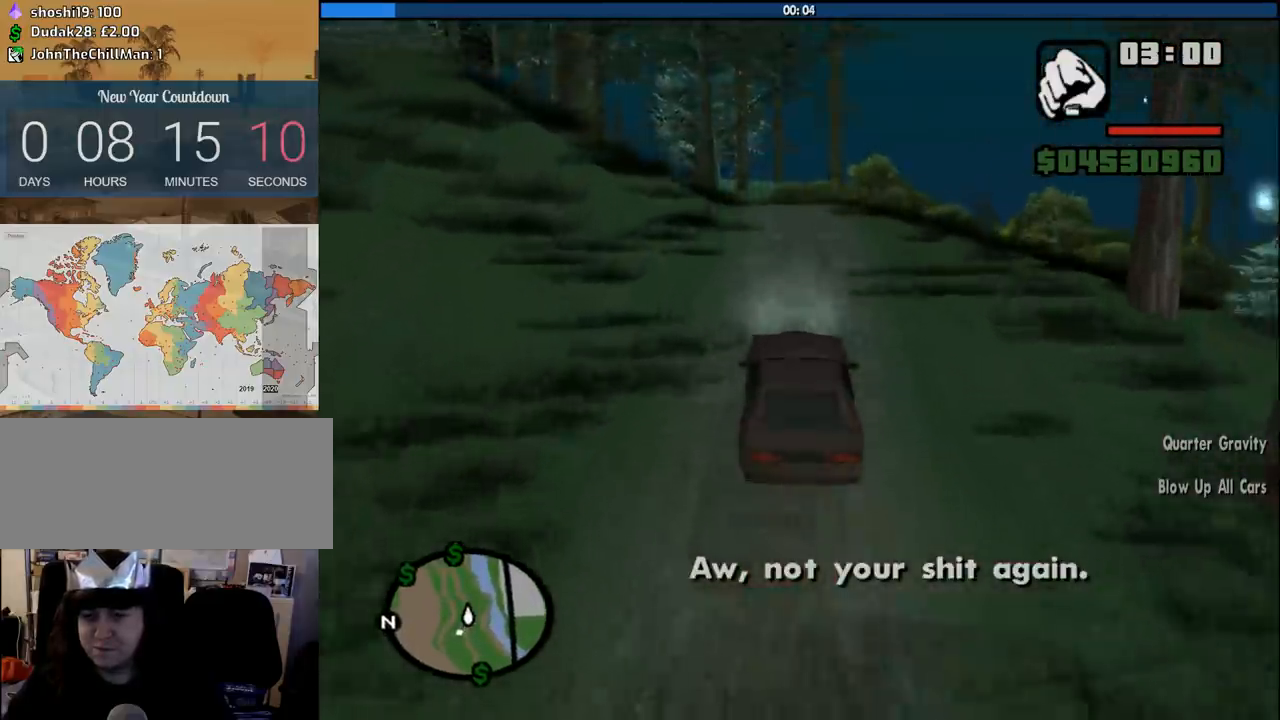
{"keys": ["w"], "mouse": [], "events": [[50, "a", "down"], [100, "a", "up"]]}
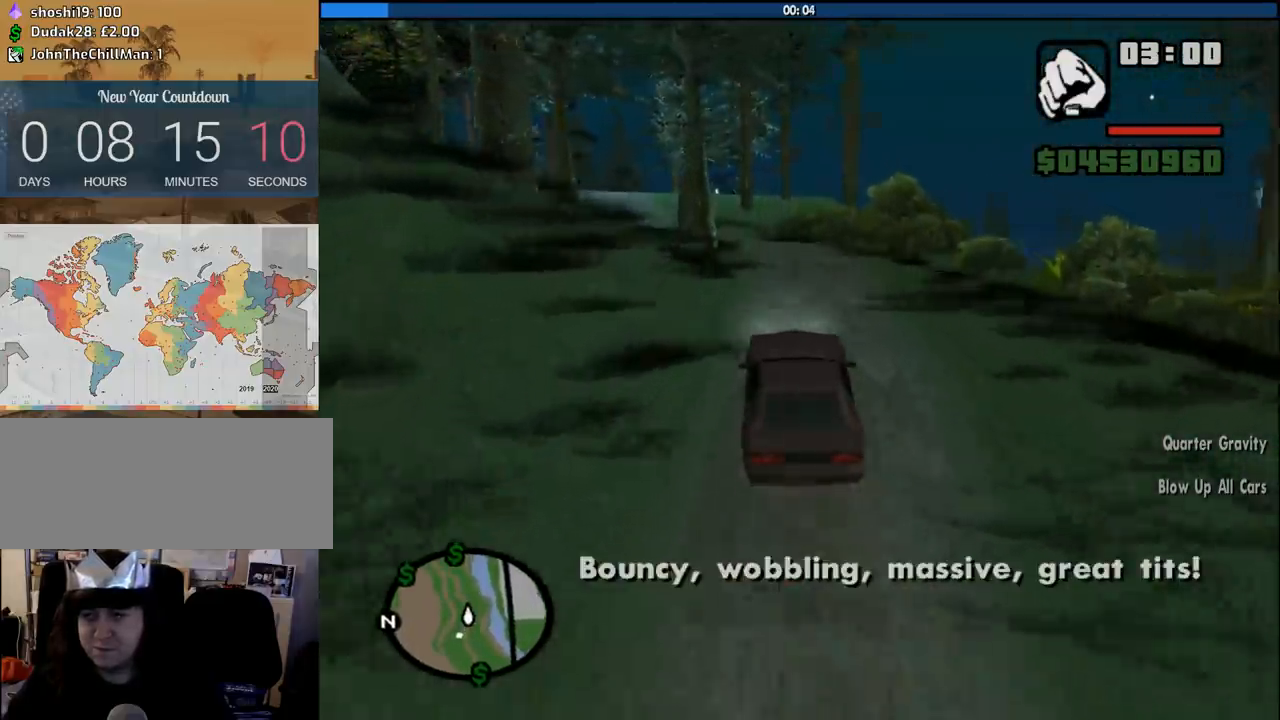
{"keys": ["w"], "mouse": [], "events": []}
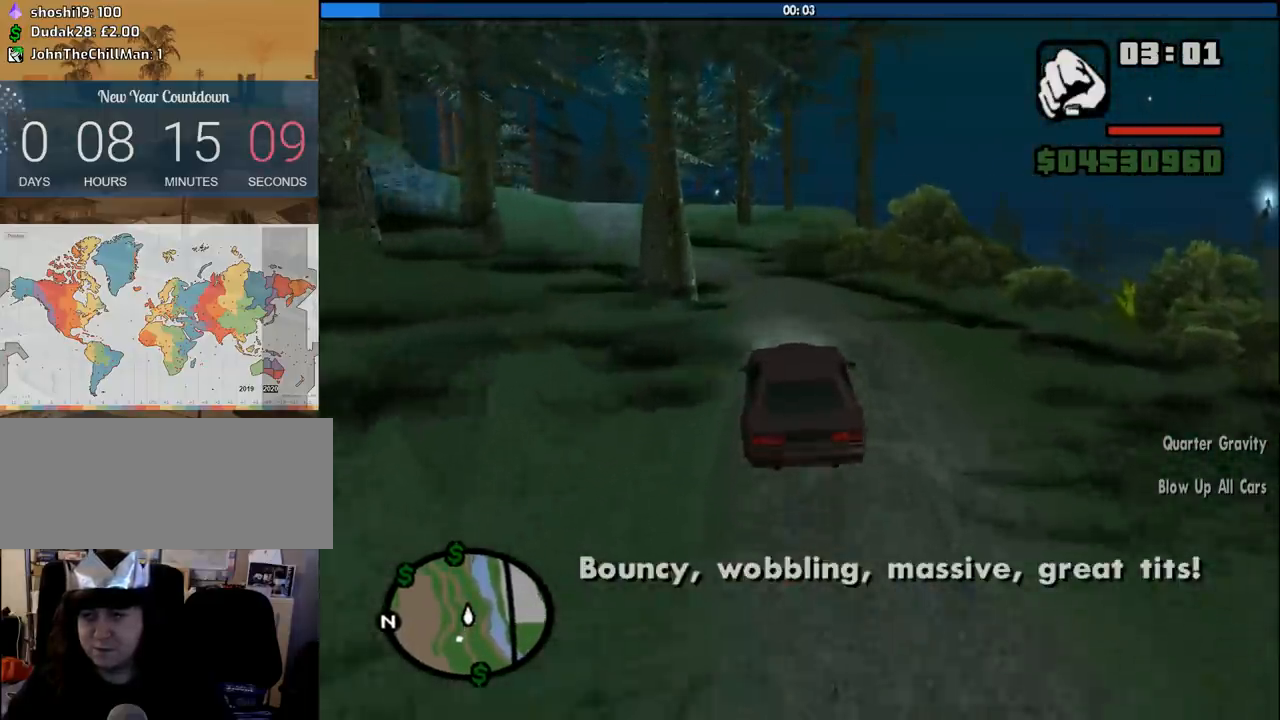
{"keys": ["a", "w"], "mouse": [], "events": [[133, "a", "down"], [316, "a", "up"], [450, "a", "down"]]}
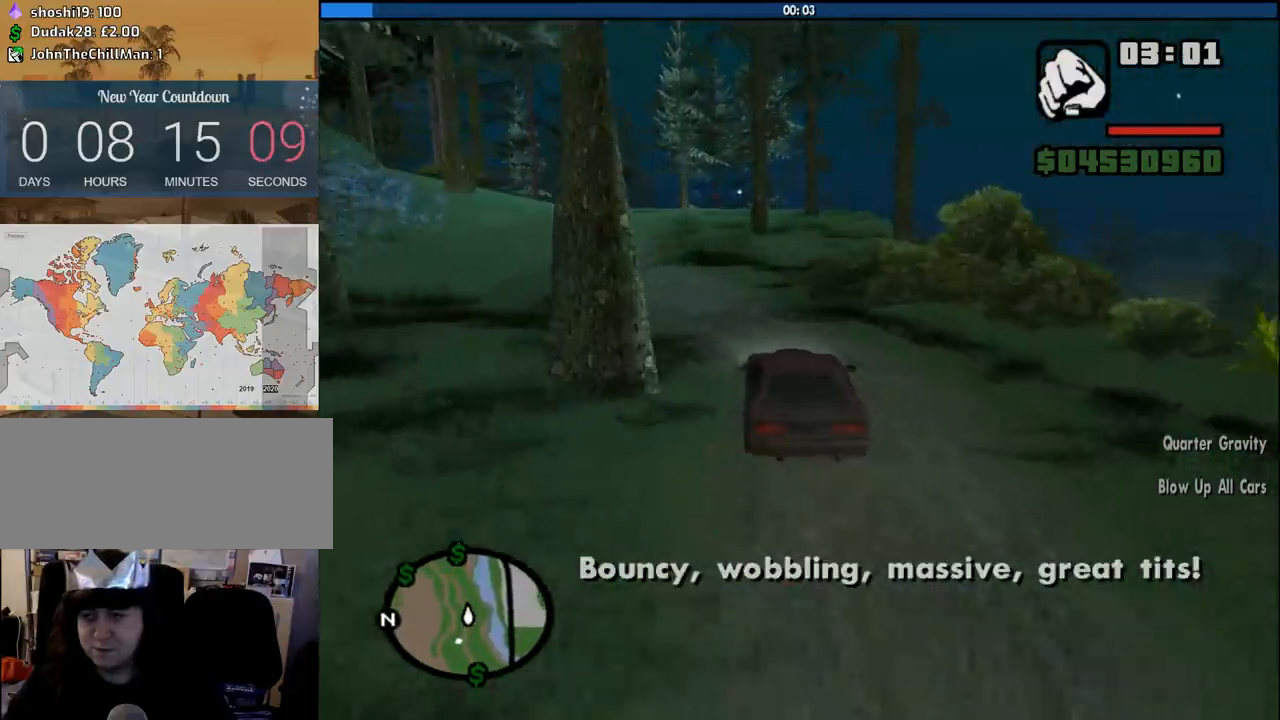
{"keys": ["w"], "mouse": [], "events": [[150, "a", "up"], [333, "a", "down"], [383, "a", "up"]]}
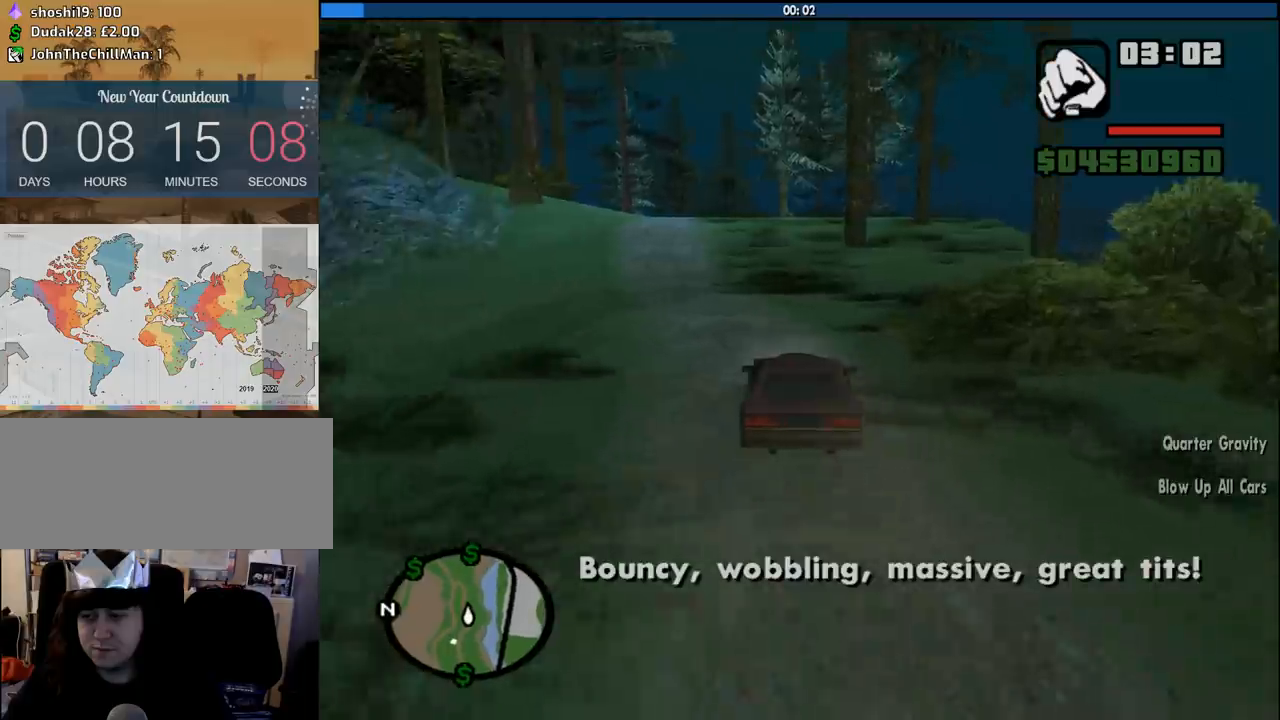
{"keys": ["w"], "mouse": [], "events": []}
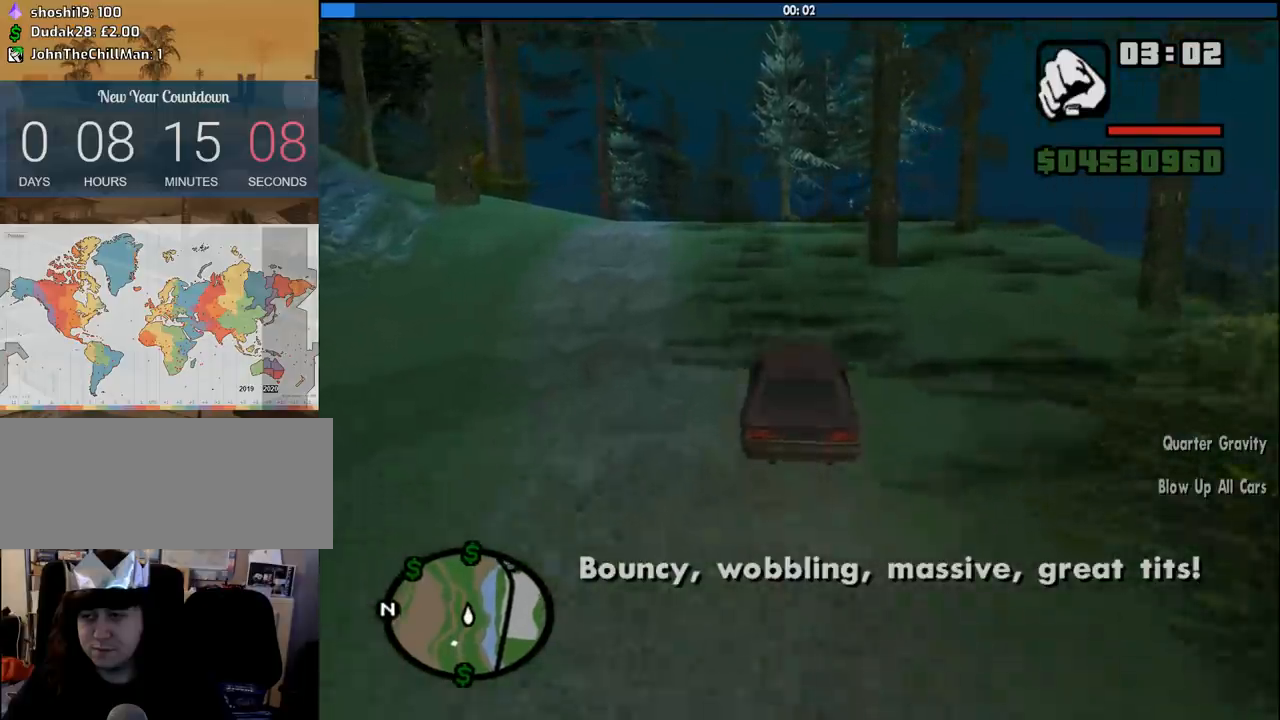
{"keys": ["w"], "mouse": [], "events": [[33, "a", "down"], [166, "a", "up"]]}
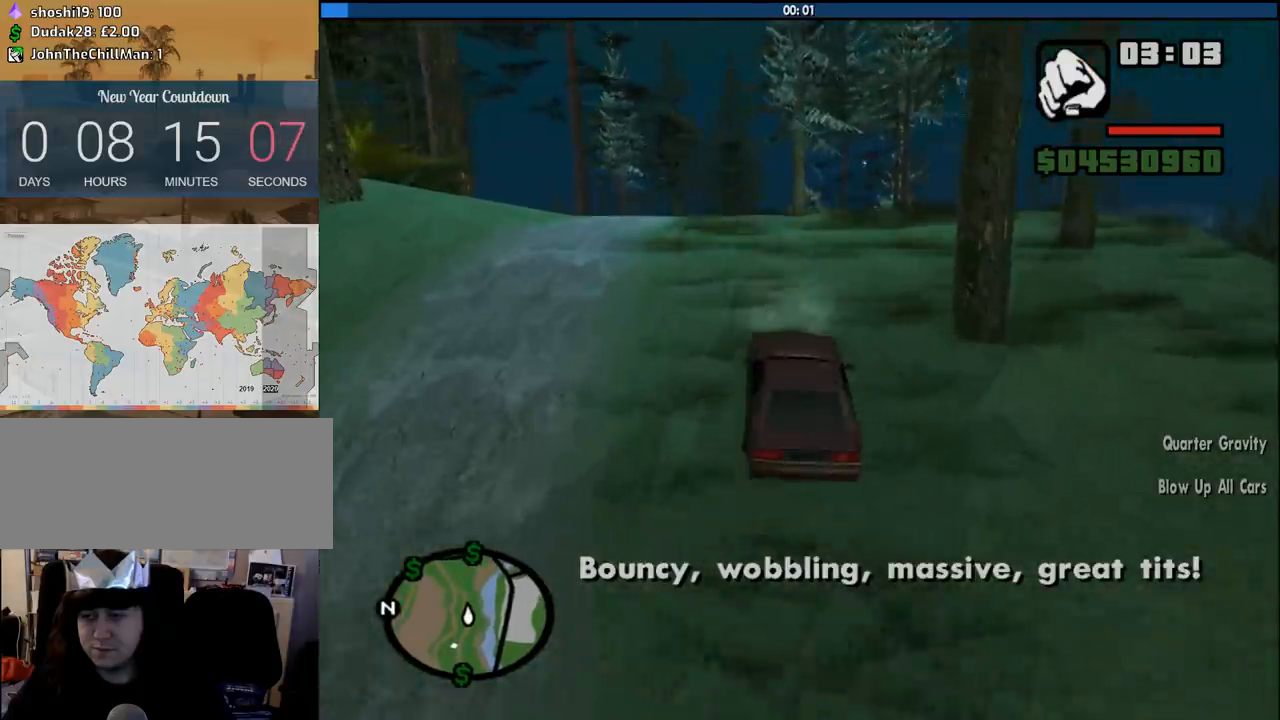
{"keys": ["w"], "mouse": [], "events": []}
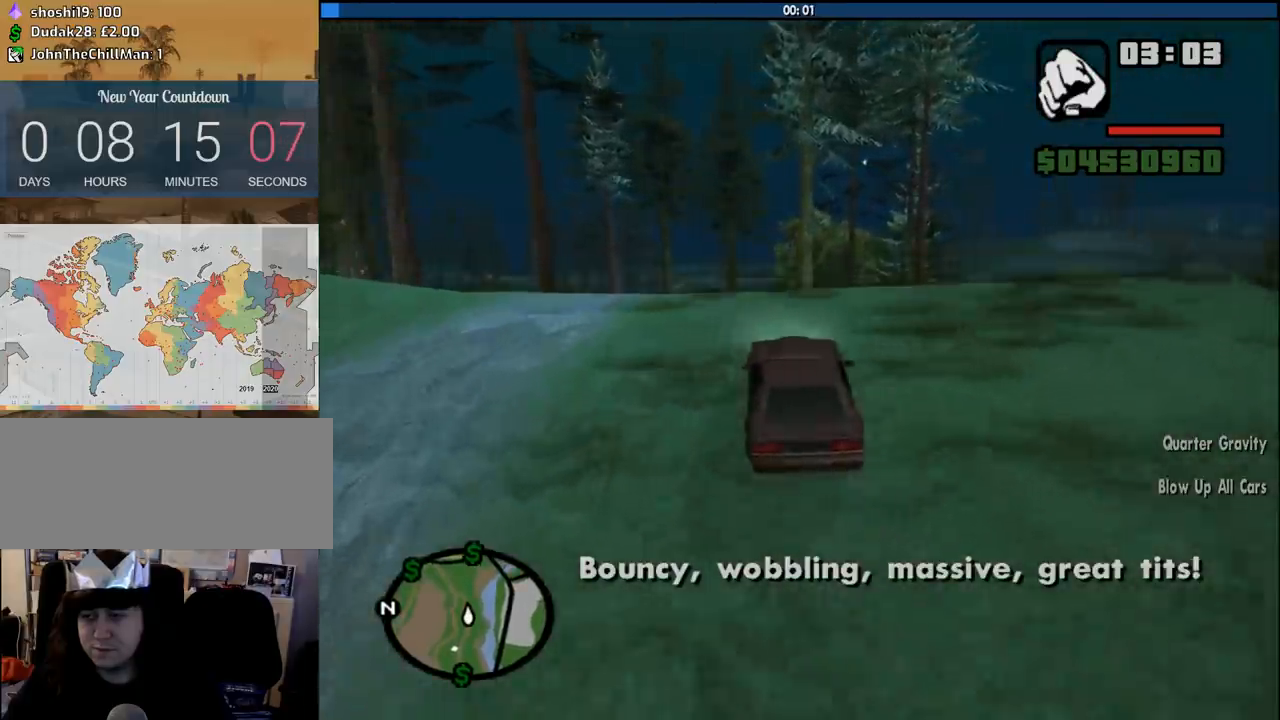
{"keys": ["w"], "mouse": [], "events": []}
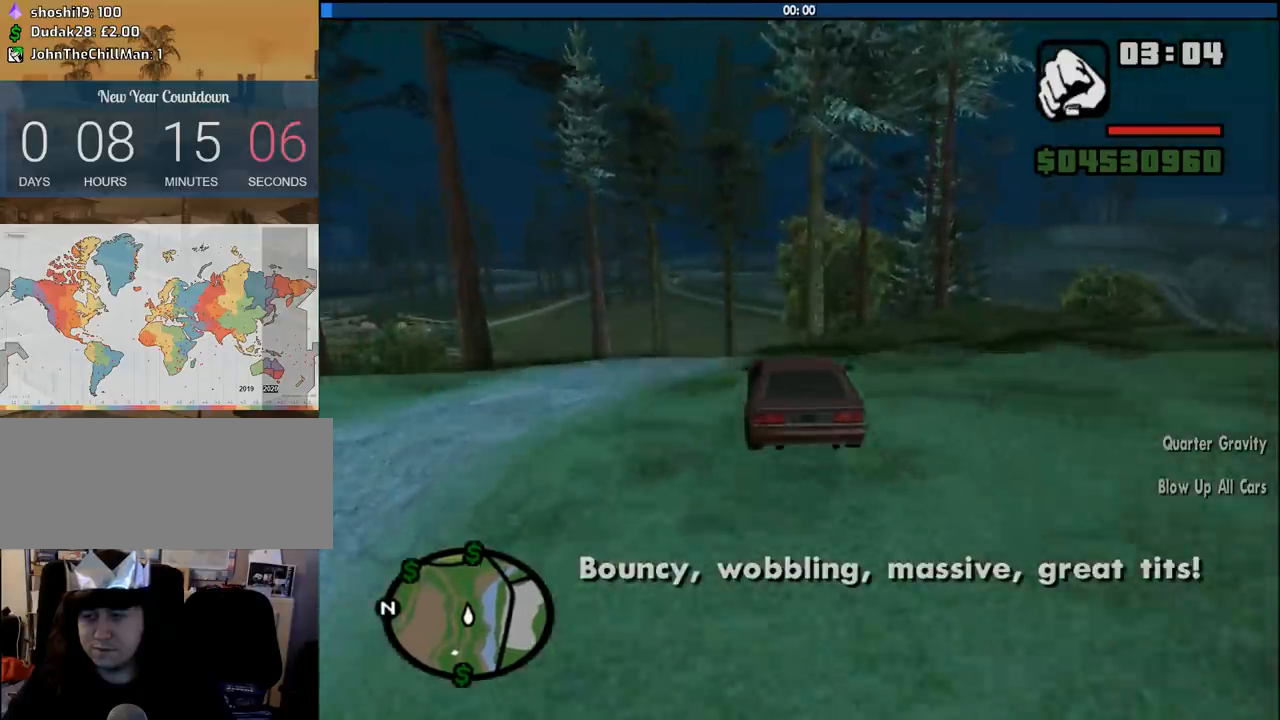
{"keys": ["w"], "mouse": [], "events": []}